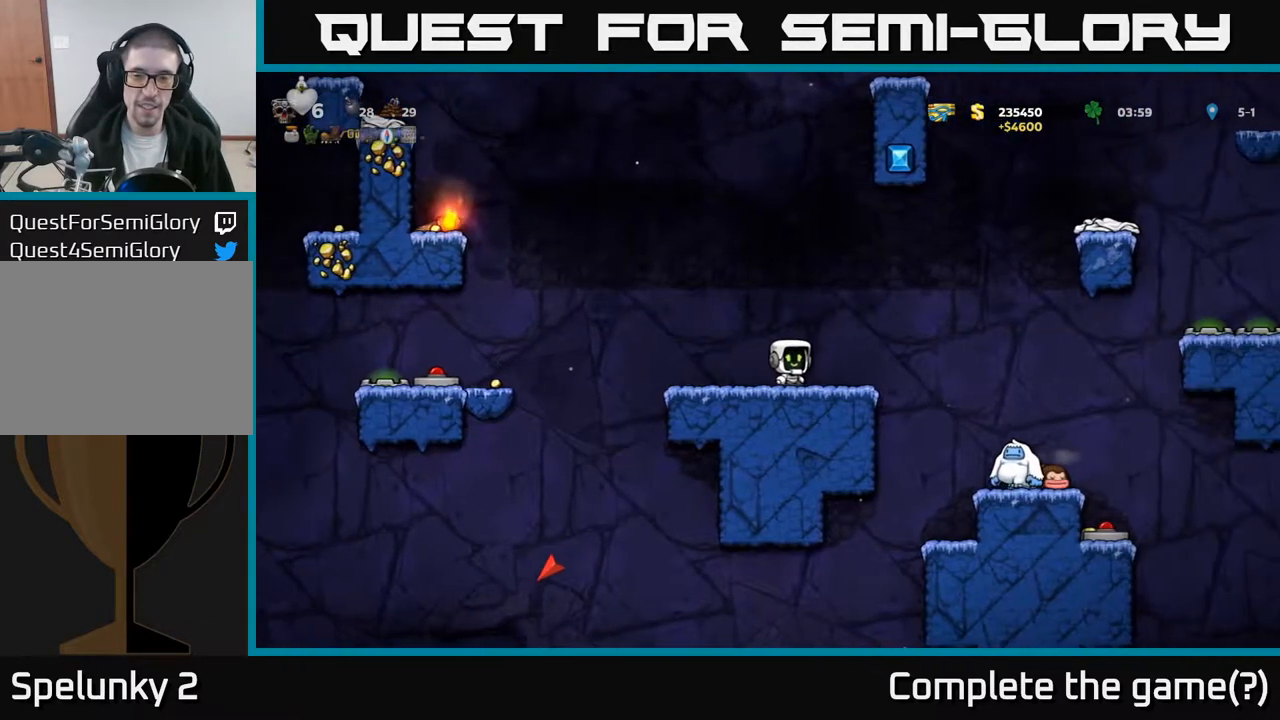
Gameplay with a controller (Xbox layout); each line is a JSON object with the inputs held at the frame after it. "events" lists button and stick changes between this image and that frame as [ms after this image, input, new state], when the widget could be followed in between. Not read: right_stick.
{"buttons": ["DPAD_RIGHT"], "left_stick": "center", "events": [[100, "DPAD_RIGHT", "down"], [217, "A", "down"], [350, "A", "up"]]}
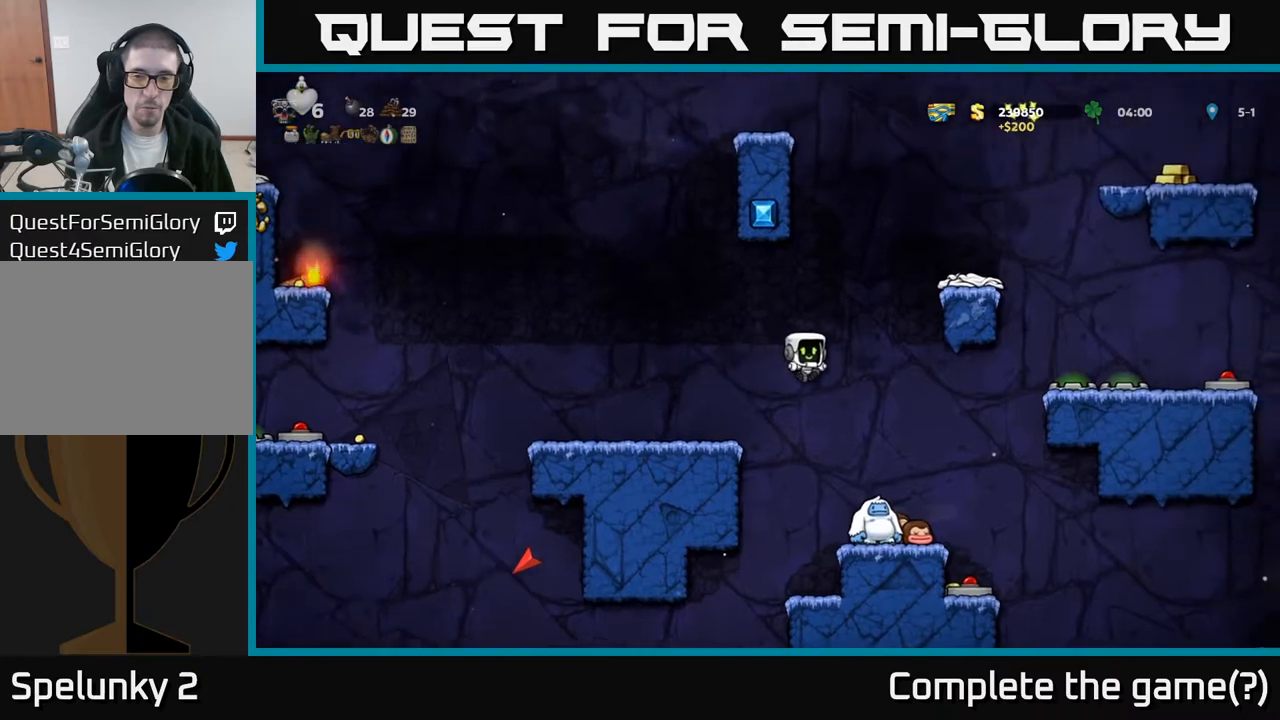
{"buttons": [], "left_stick": "center", "events": [[100, "DPAD_RIGHT", "up"], [250, "A", "down"], [450, "A", "up"]]}
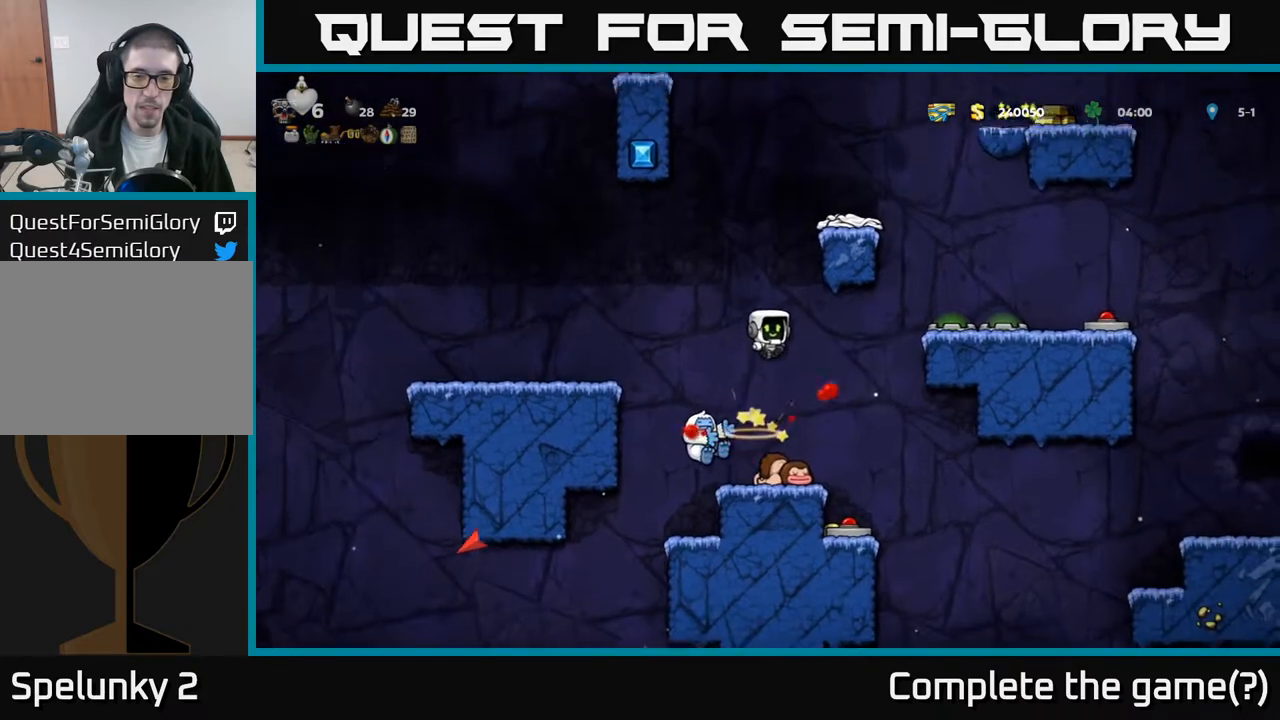
{"buttons": [], "left_stick": "center", "events": []}
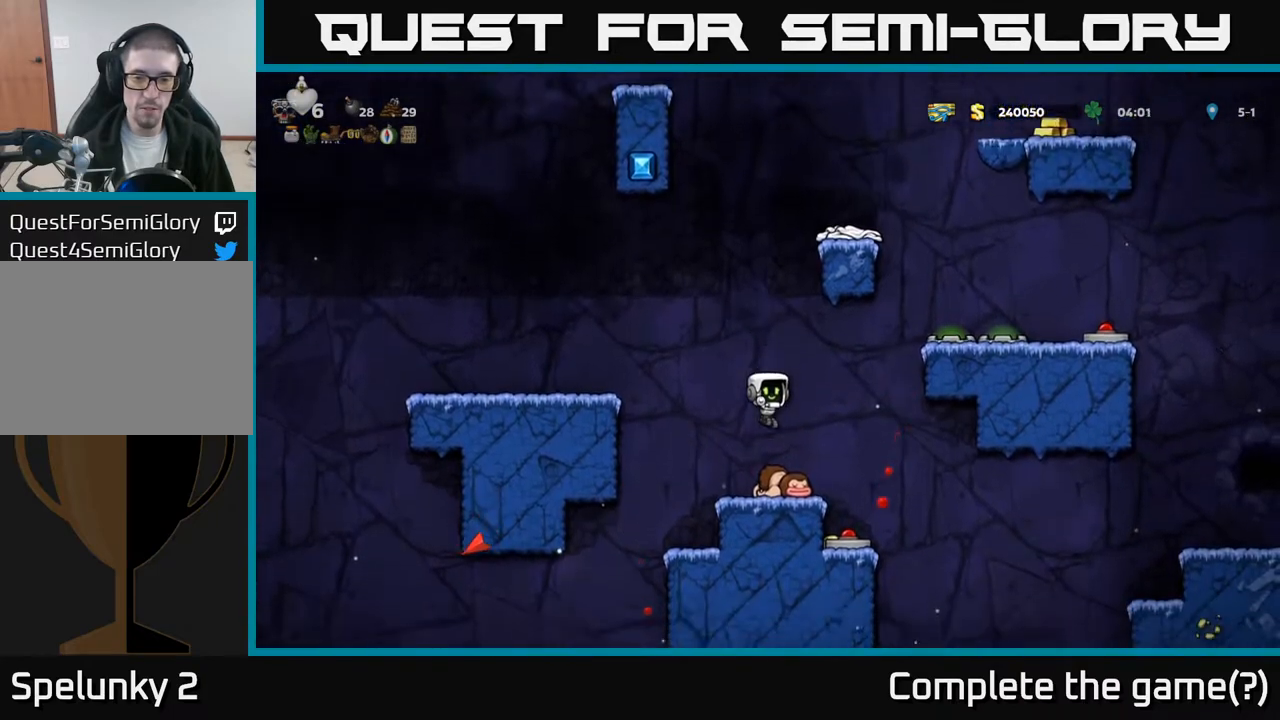
{"buttons": ["X", "DPAD_DOWN"], "left_stick": "center", "events": [[250, "DPAD_RIGHT", "down"], [333, "DPAD_DOWN", "down"], [350, "DPAD_RIGHT", "up"], [383, "X", "down"]]}
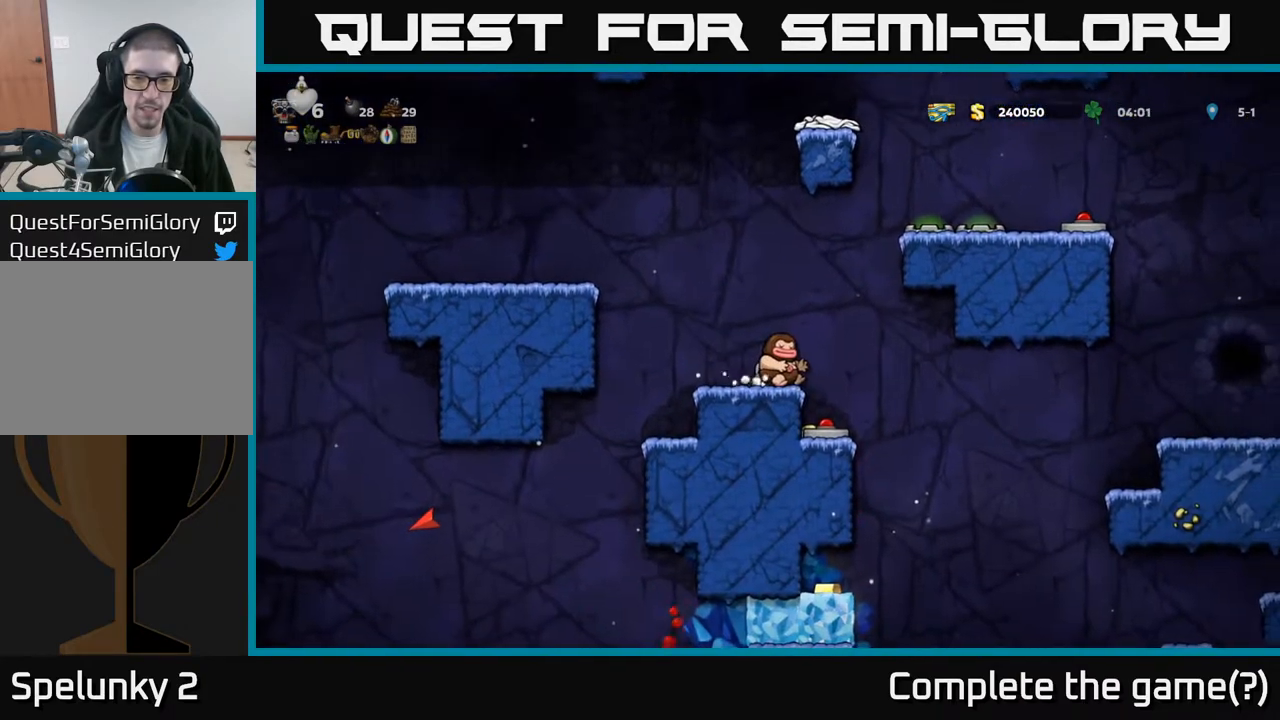
{"buttons": [], "left_stick": "center", "events": [[17, "X", "up"], [100, "DPAD_DOWN", "up"]]}
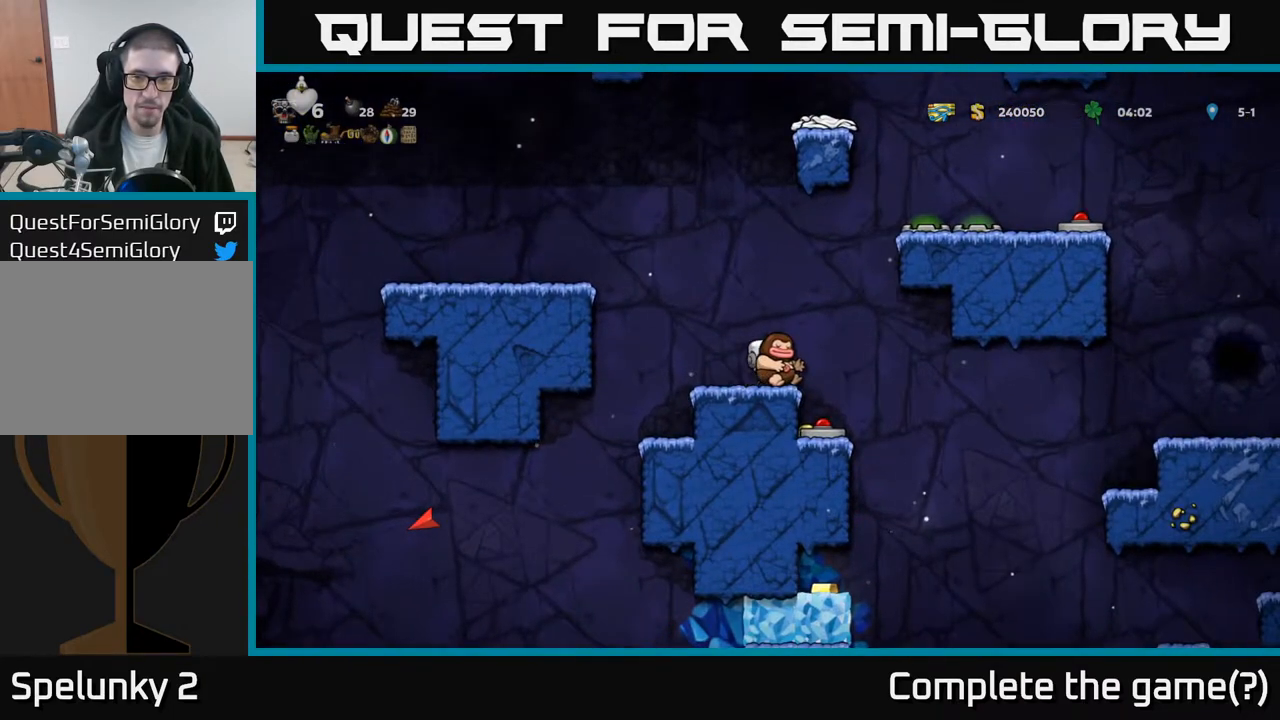
{"buttons": [], "left_stick": "center", "events": []}
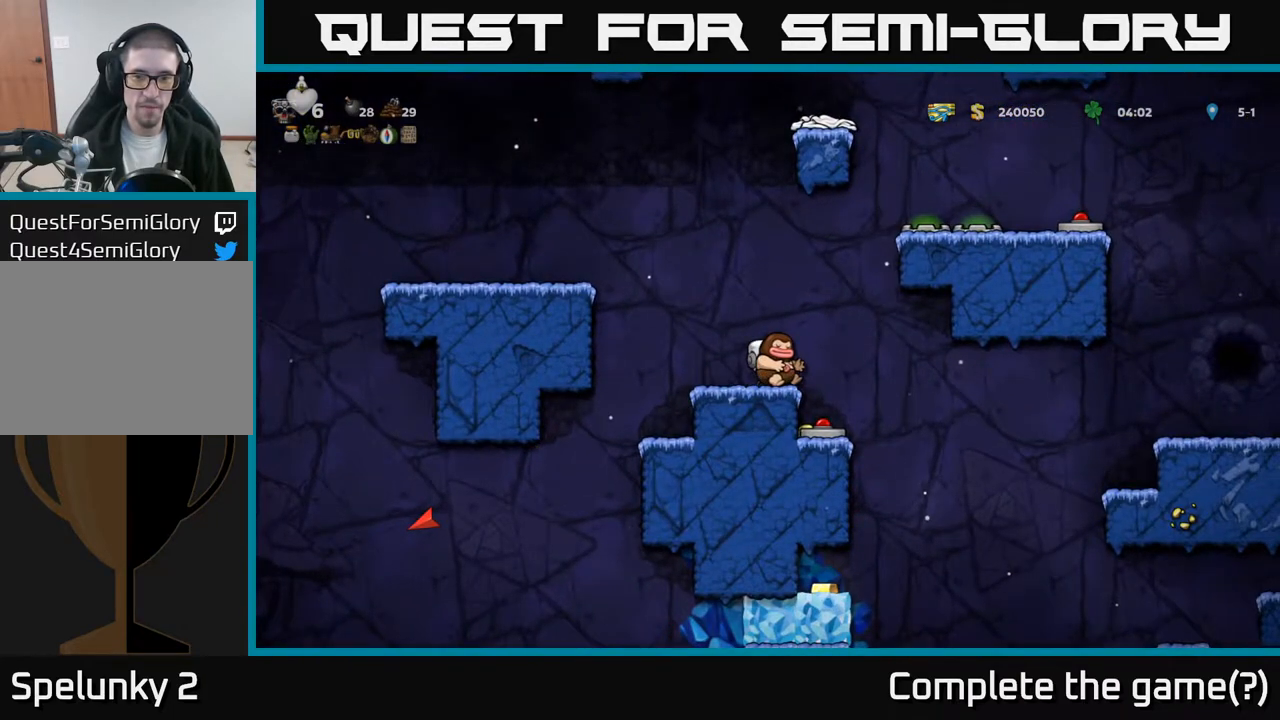
{"buttons": [], "left_stick": "center", "events": [[333, "X", "down"], [433, "X", "up"]]}
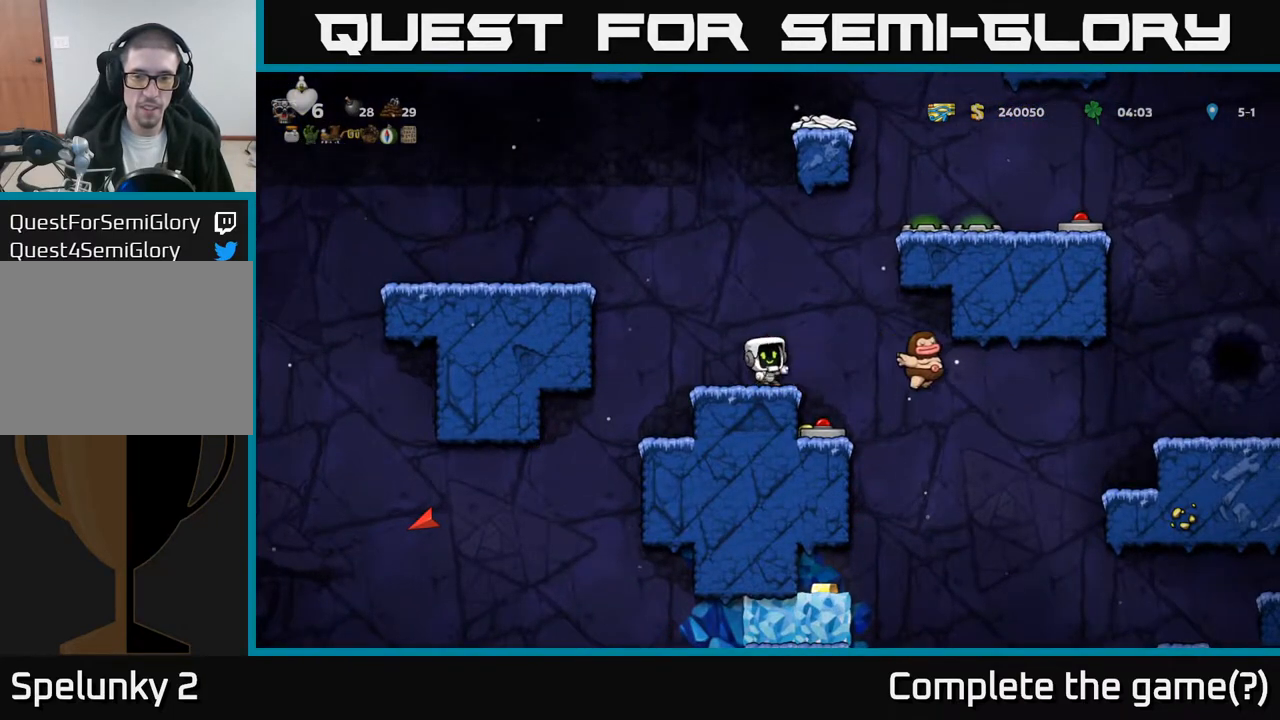
{"buttons": ["DPAD_RIGHT"], "left_stick": "center", "events": [[483, "DPAD_RIGHT", "down"]]}
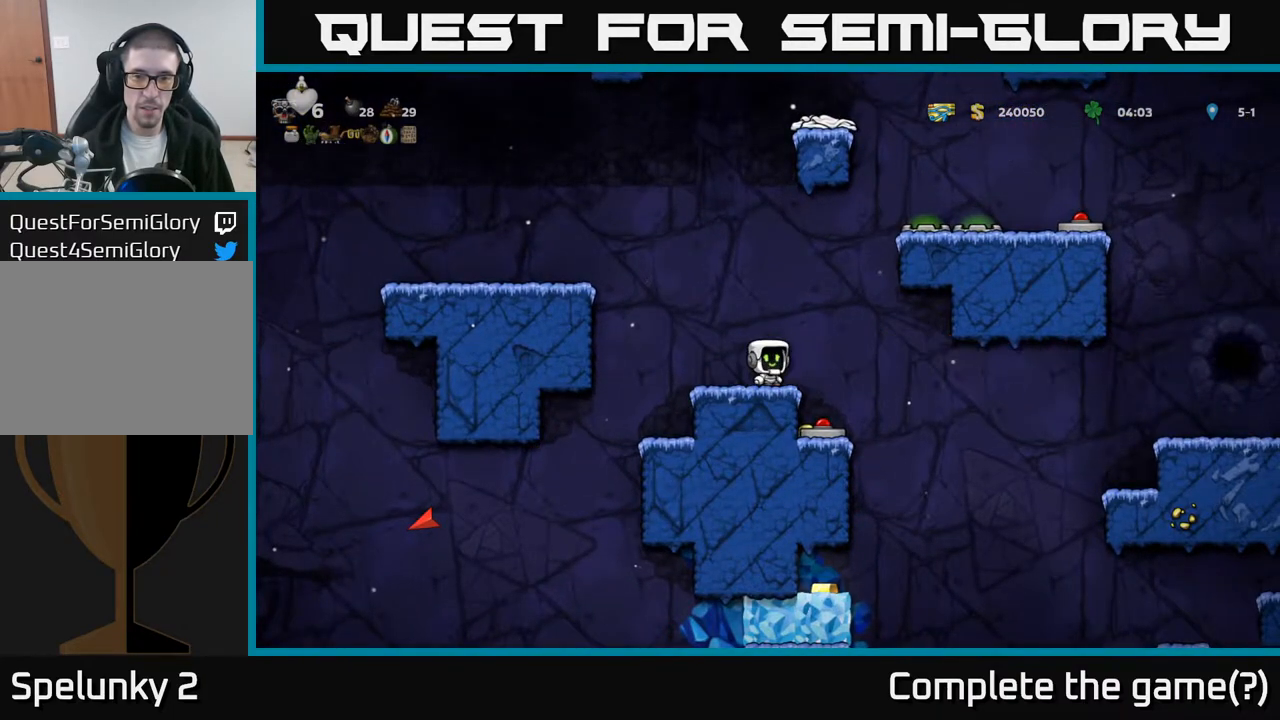
{"buttons": ["X", "DPAD_DOWN"], "left_stick": "center", "events": [[100, "DPAD_RIGHT", "up"], [433, "DPAD_DOWN", "down"], [500, "X", "down"]]}
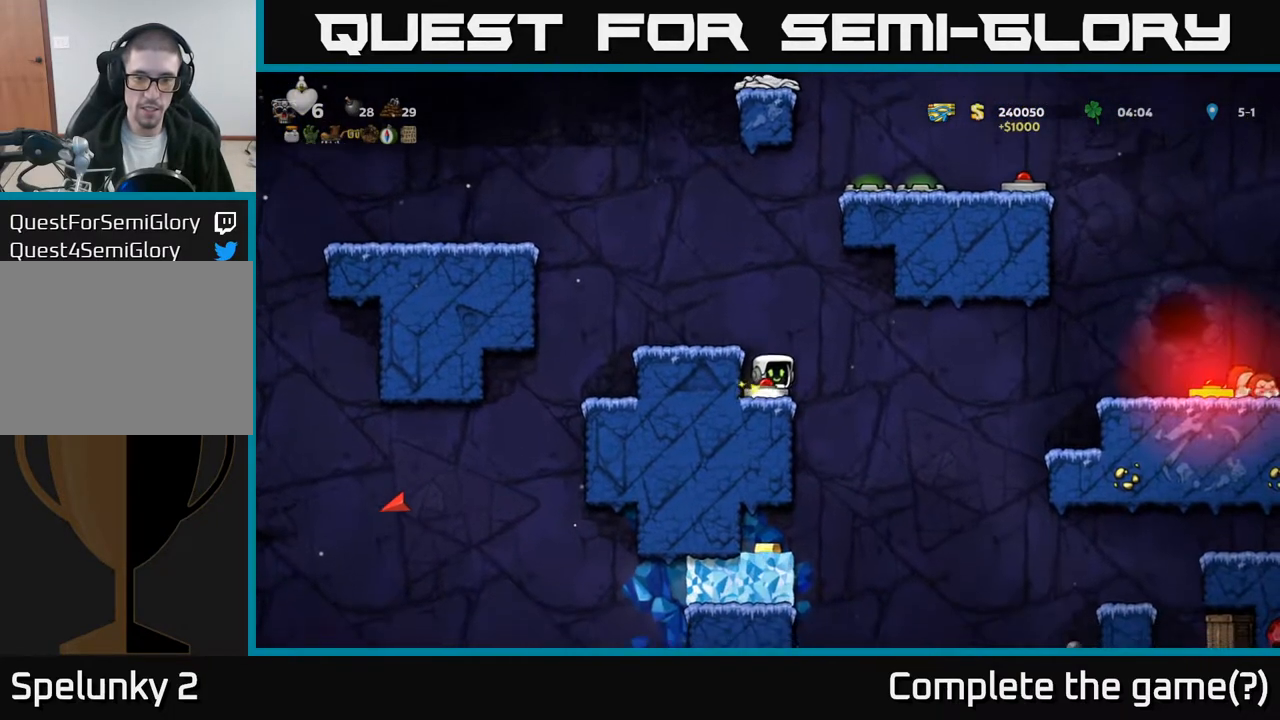
{"buttons": [], "left_stick": "center", "events": [[133, "X", "up"], [150, "DPAD_DOWN", "up"], [167, "DPAD_LEFT", "down"], [283, "DPAD_LEFT", "up"]]}
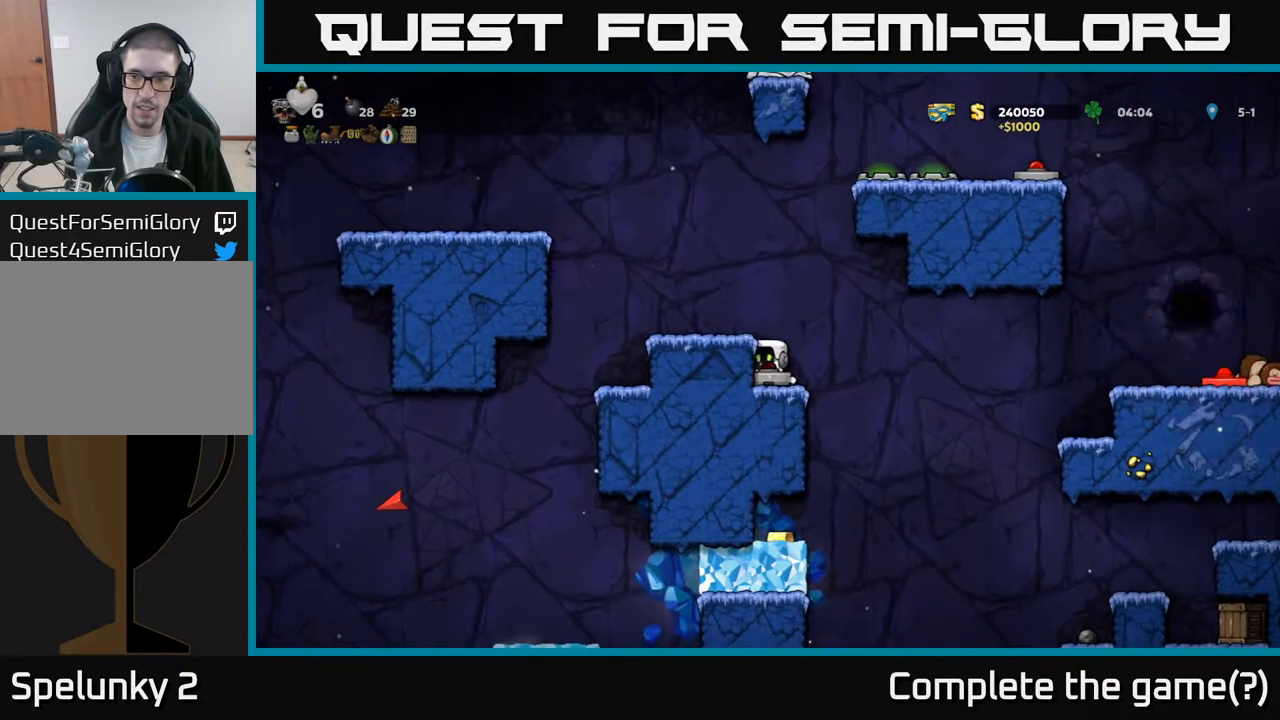
{"buttons": [], "left_stick": "center", "events": [[50, "A", "down"], [183, "DPAD_LEFT", "down"], [250, "A", "up"], [350, "DPAD_LEFT", "up"]]}
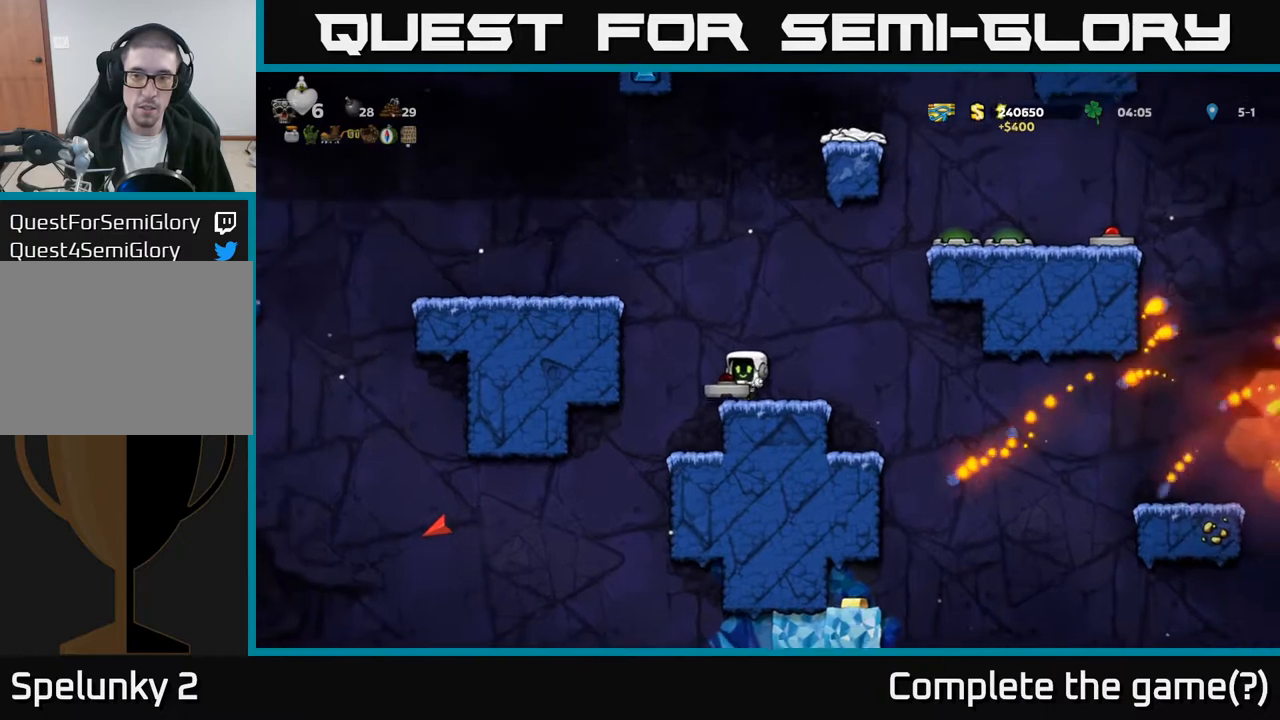
{"buttons": [], "left_stick": "center", "events": [[283, "DPAD_RIGHT", "down"], [433, "DPAD_RIGHT", "up"]]}
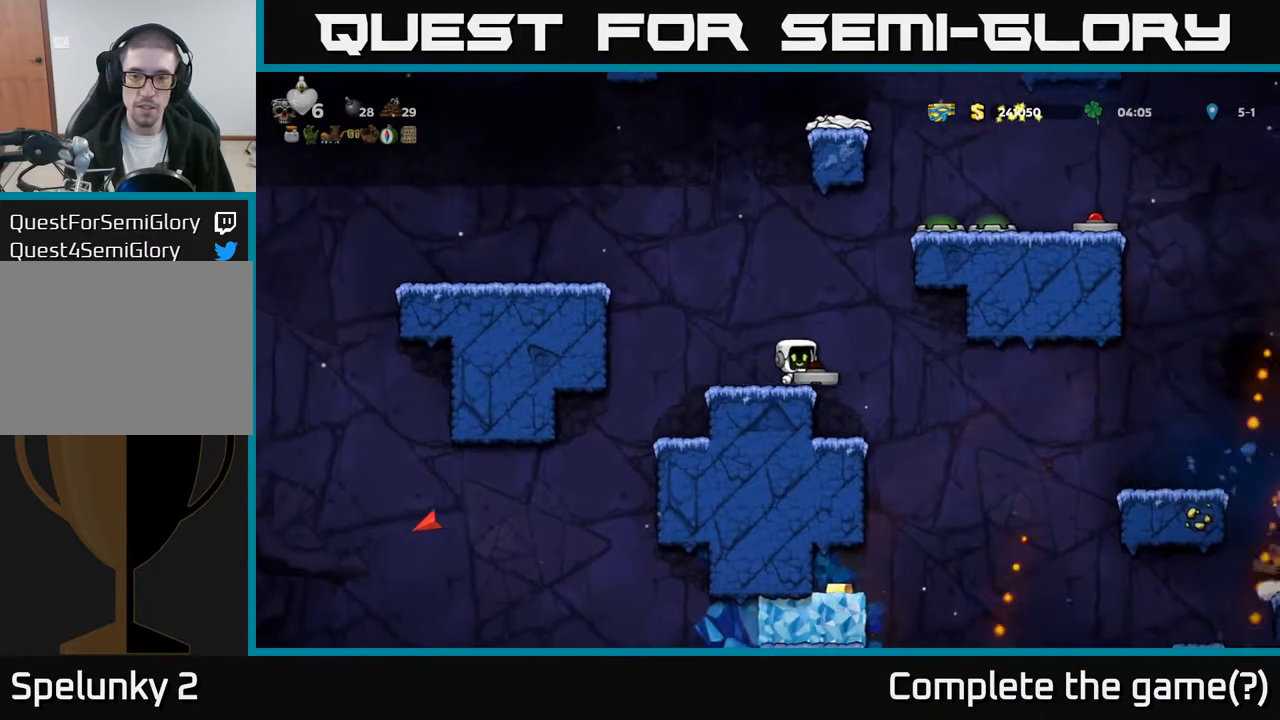
{"buttons": [], "left_stick": "center", "events": [[283, "DPAD_RIGHT", "down"], [350, "DPAD_RIGHT", "up"]]}
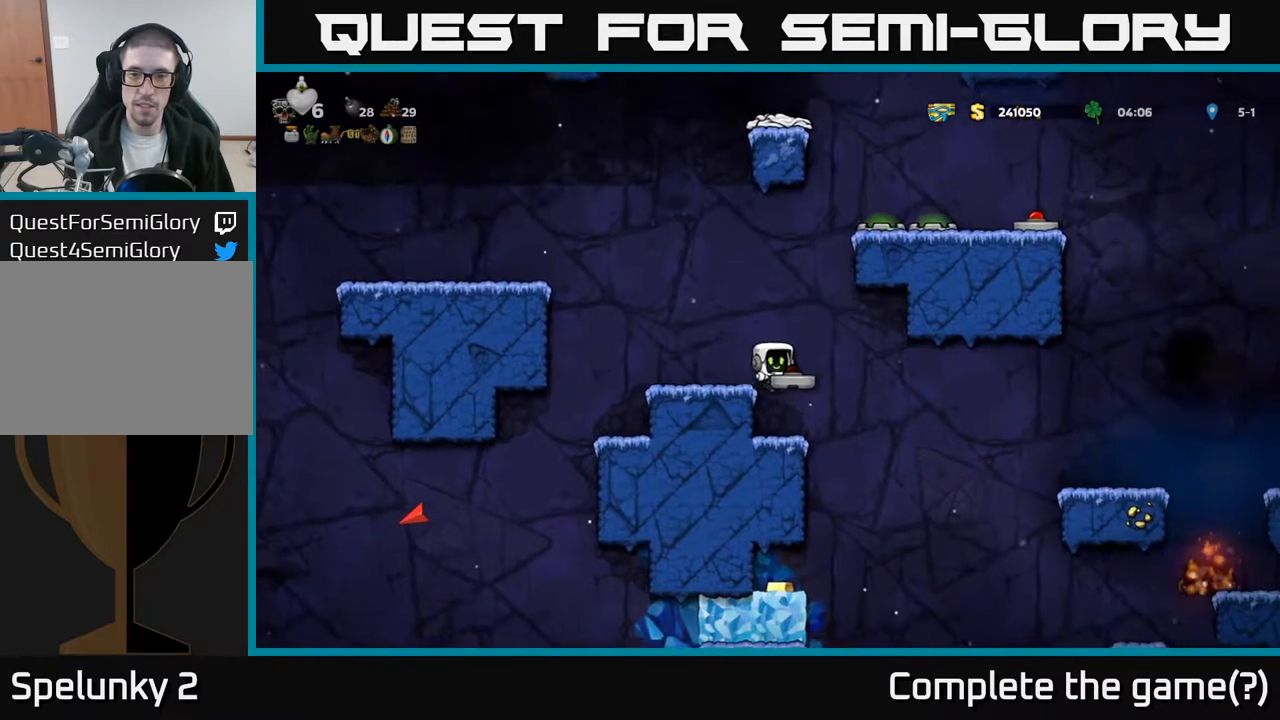
{"buttons": ["DPAD_RIGHT"], "left_stick": "center", "events": [[450, "DPAD_RIGHT", "down"]]}
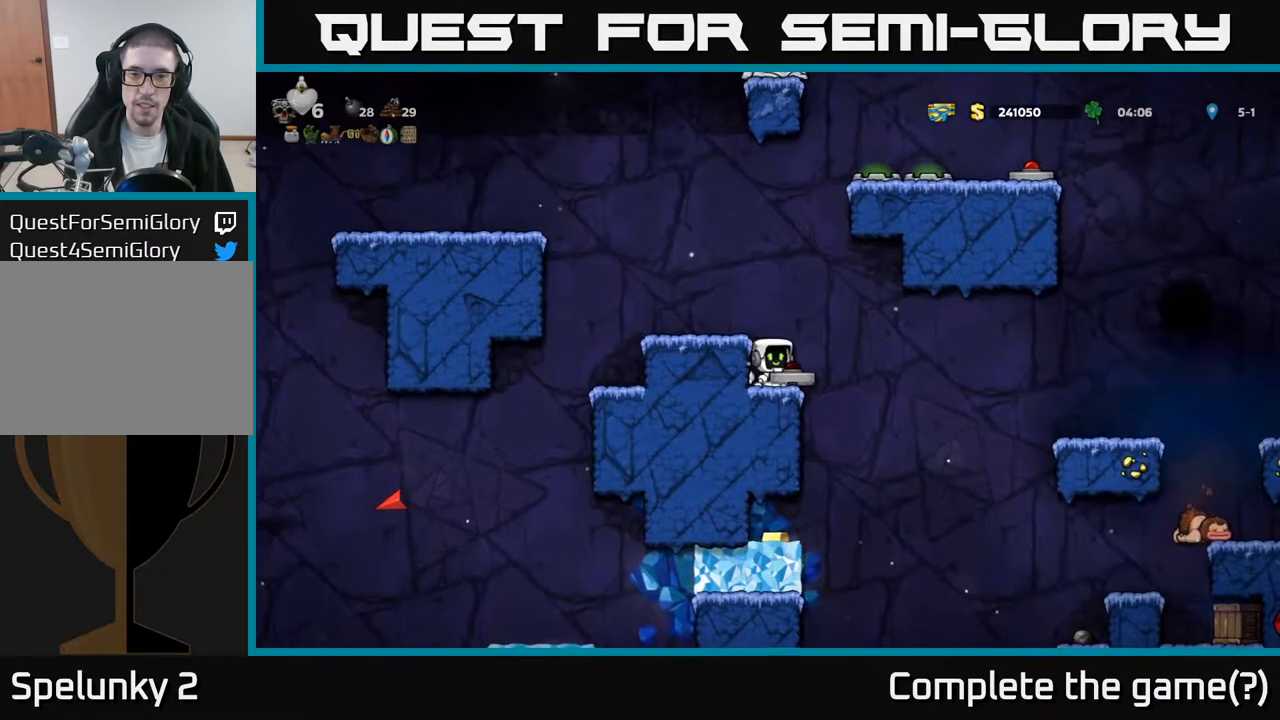
{"buttons": ["DPAD_LEFT"], "left_stick": "center", "events": [[83, "DPAD_RIGHT", "up"], [367, "DPAD_LEFT", "down"]]}
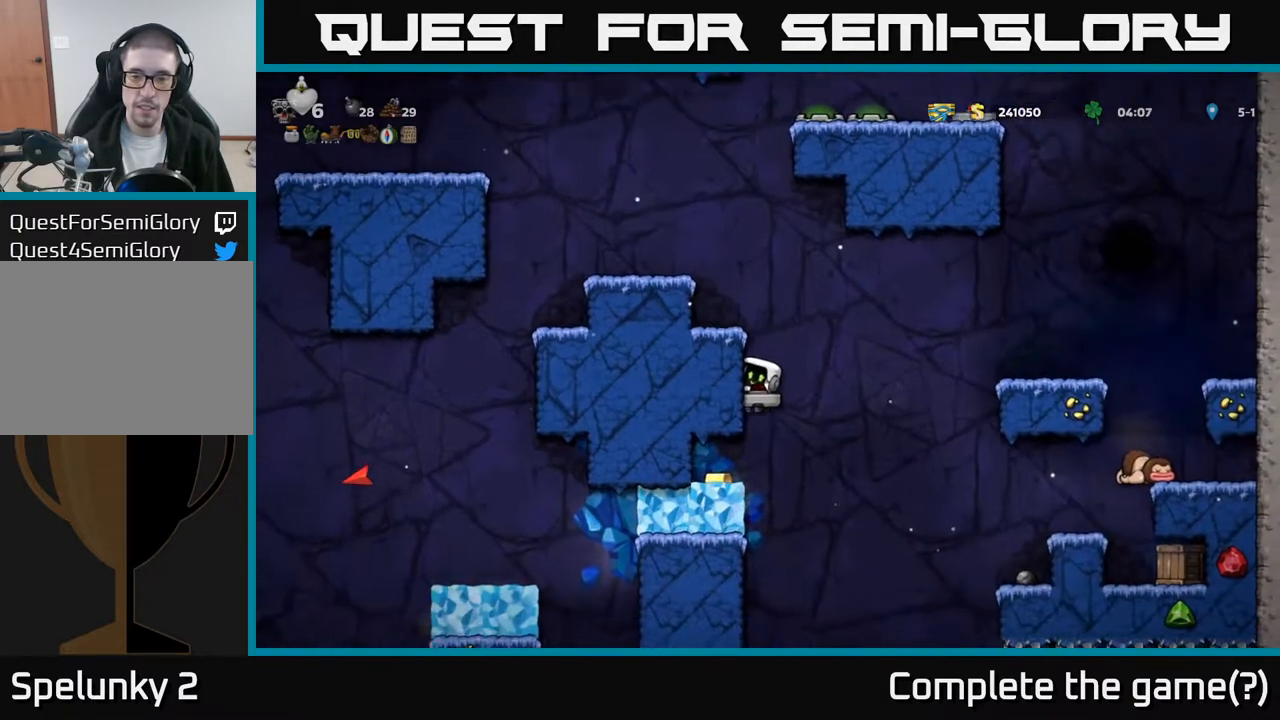
{"buttons": ["DPAD_LEFT"], "left_stick": "center", "events": [[217, "DPAD_DOWN", "down"], [283, "A", "down"], [383, "A", "up"], [483, "DPAD_DOWN", "up"]]}
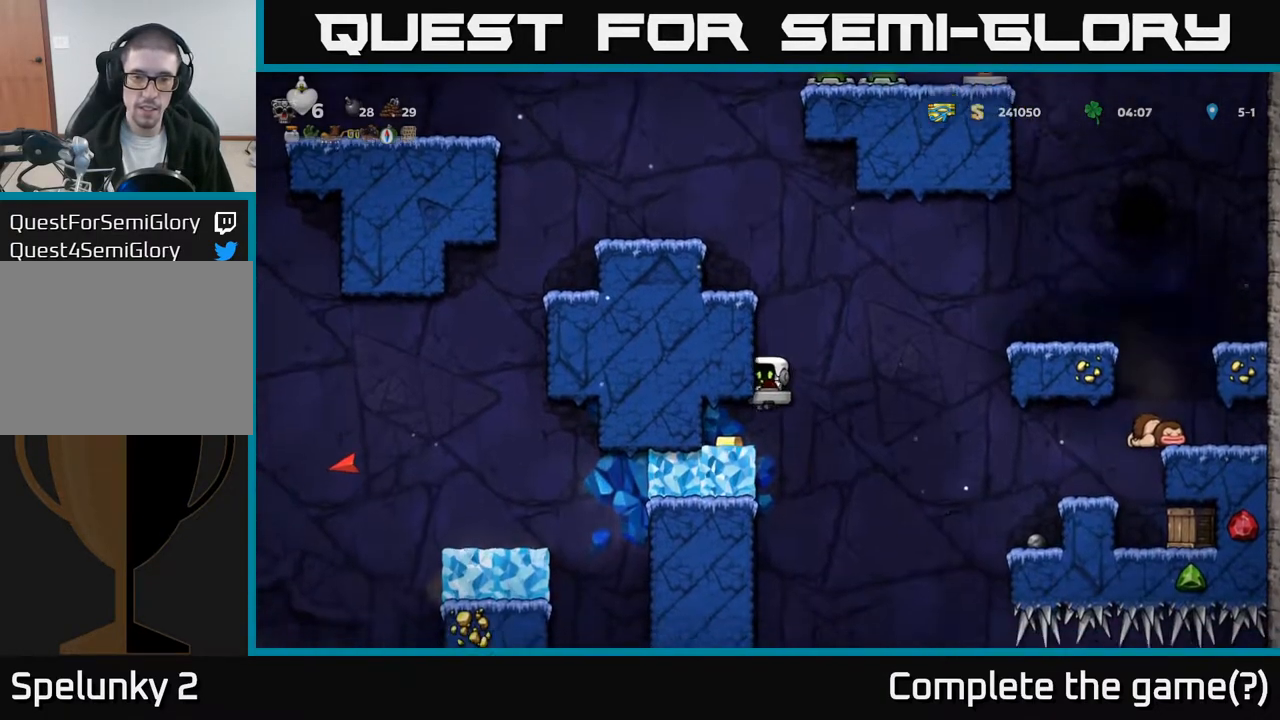
{"buttons": ["DPAD_LEFT"], "left_stick": "center", "events": [[317, "DPAD_DOWN", "down"], [383, "A", "down"], [450, "A", "up"], [483, "DPAD_DOWN", "up"]]}
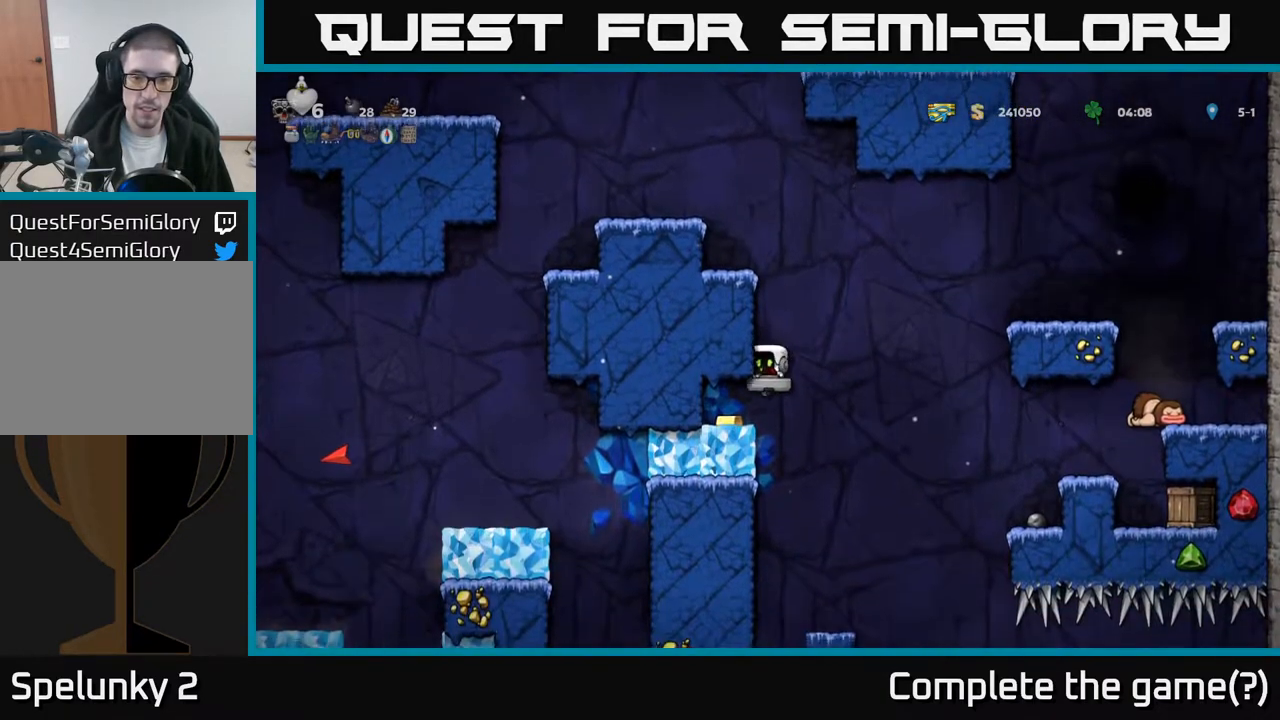
{"buttons": [], "left_stick": "center", "events": [[383, "DPAD_LEFT", "up"]]}
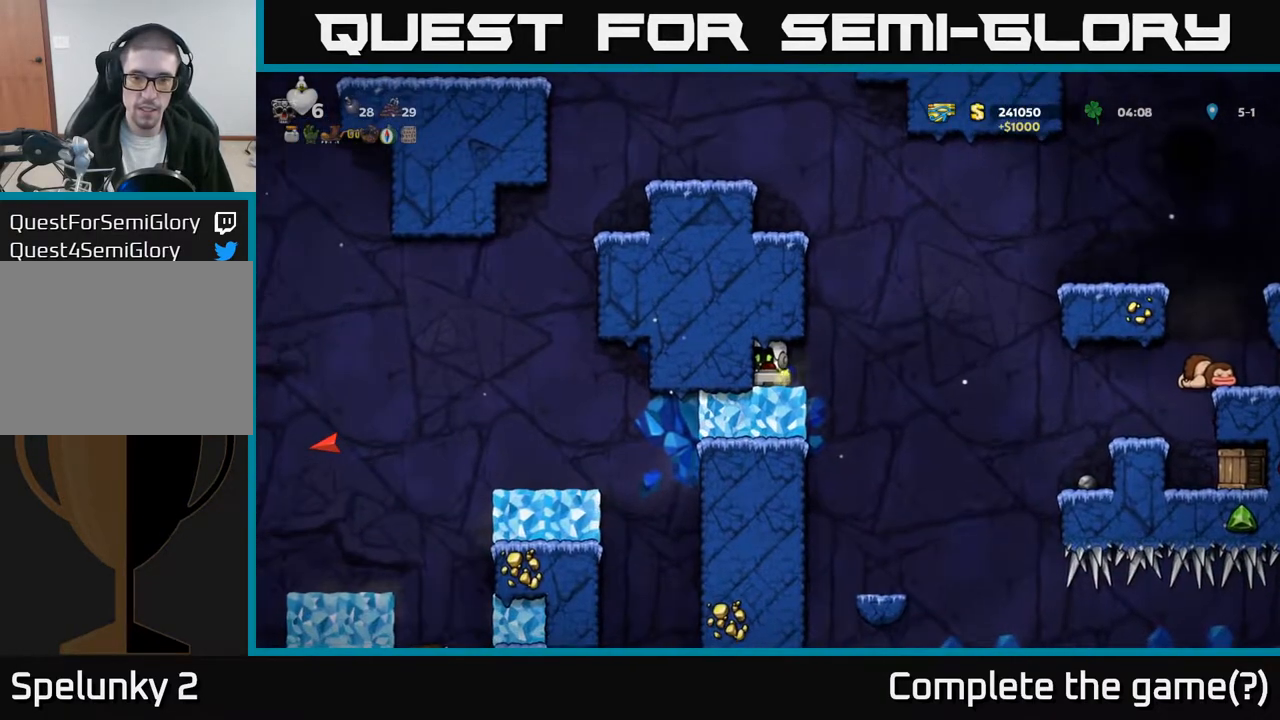
{"buttons": ["A", "DPAD_RIGHT"], "left_stick": "center", "events": [[117, "DPAD_RIGHT", "down"], [267, "A", "down"]]}
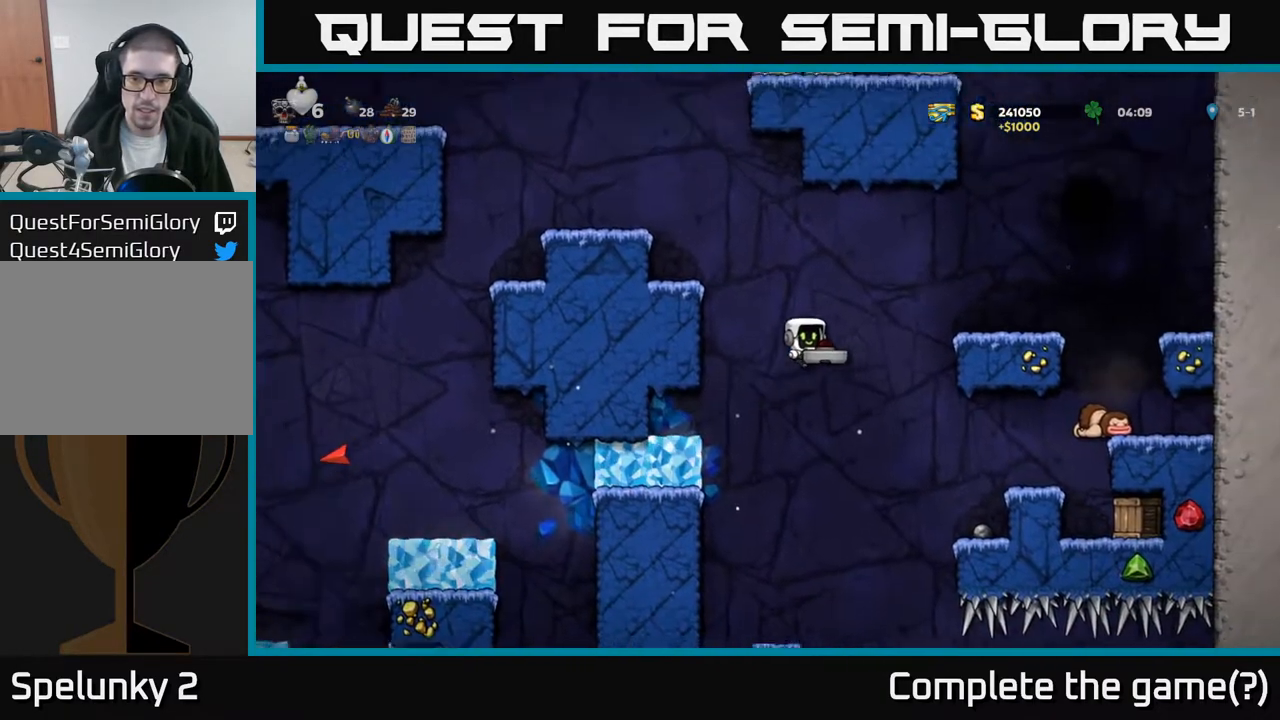
{"buttons": ["DPAD_RIGHT"], "left_stick": "center", "events": [[117, "A", "up"]]}
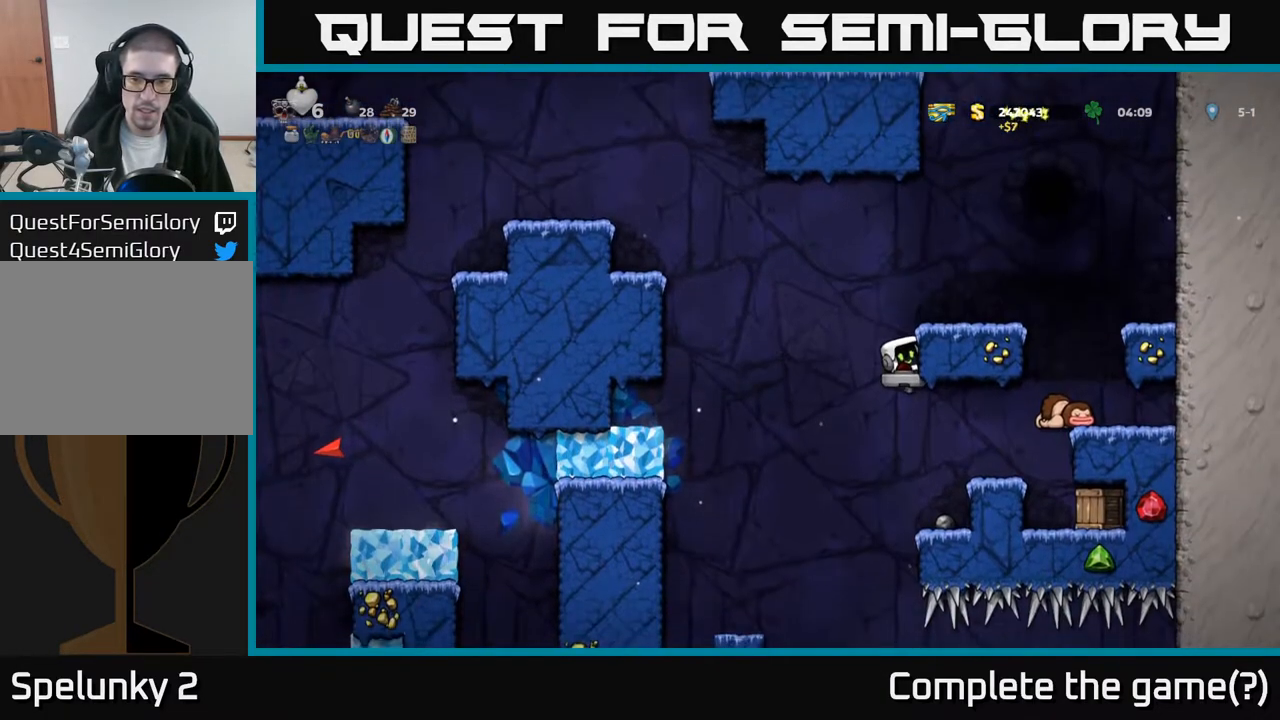
{"buttons": ["DPAD_RIGHT"], "left_stick": "center", "events": [[200, "DPAD_RIGHT", "up"], [250, "DPAD_DOWN", "down"], [333, "DPAD_RIGHT", "down"], [350, "DPAD_DOWN", "up"]]}
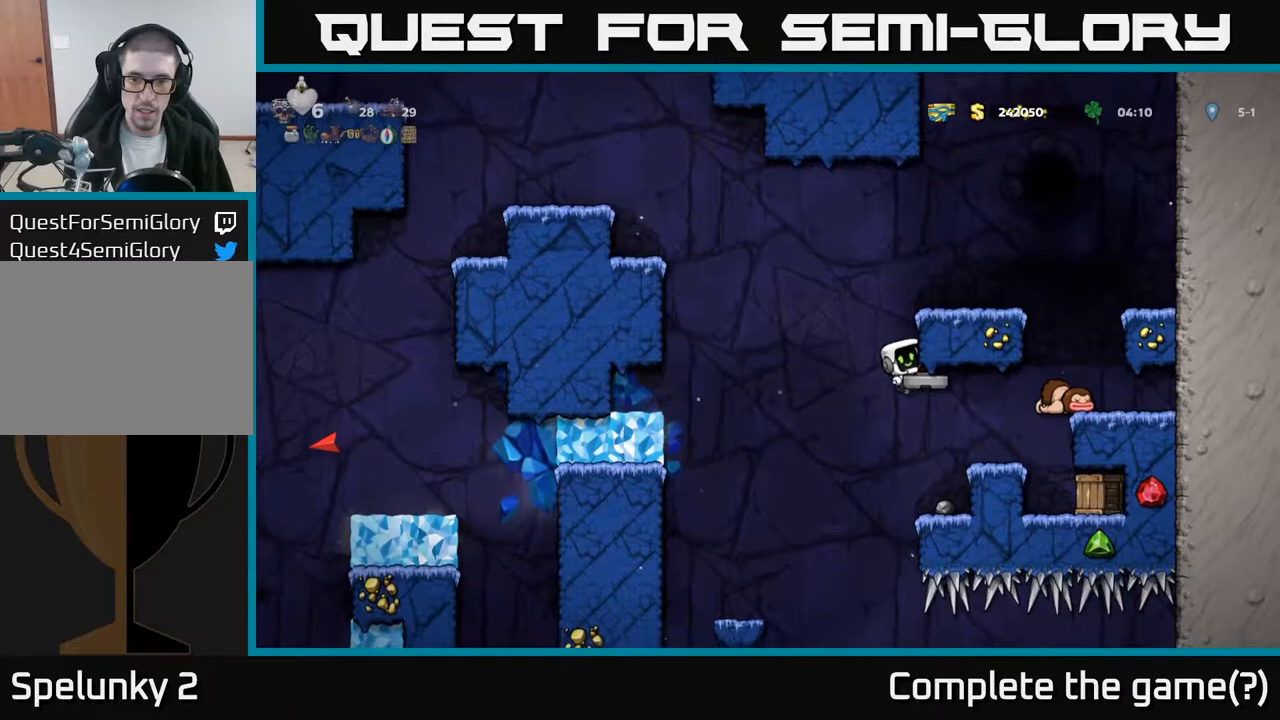
{"buttons": [], "left_stick": "center", "events": [[67, "DPAD_RIGHT", "up"], [300, "DPAD_RIGHT", "down"], [500, "DPAD_RIGHT", "up"]]}
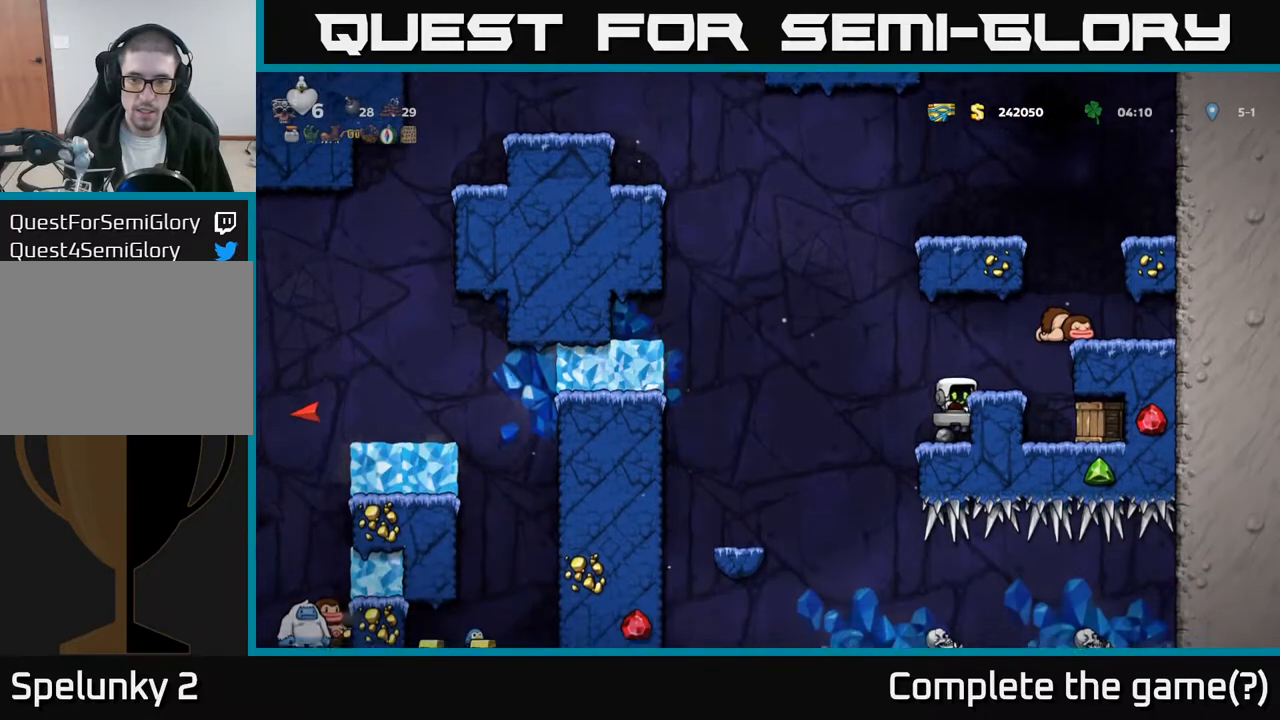
{"buttons": [], "left_stick": "center", "events": []}
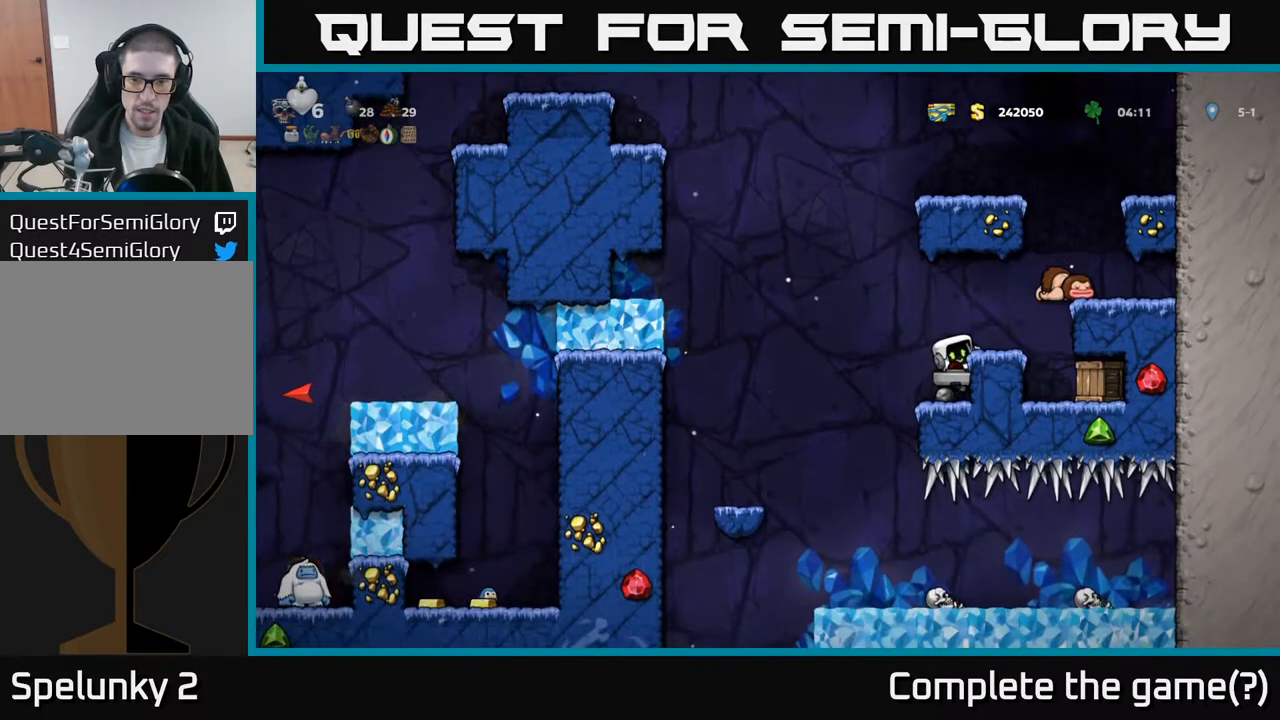
{"buttons": ["DPAD_DOWN"], "left_stick": "center", "events": [[50, "DPAD_DOWN", "down"]]}
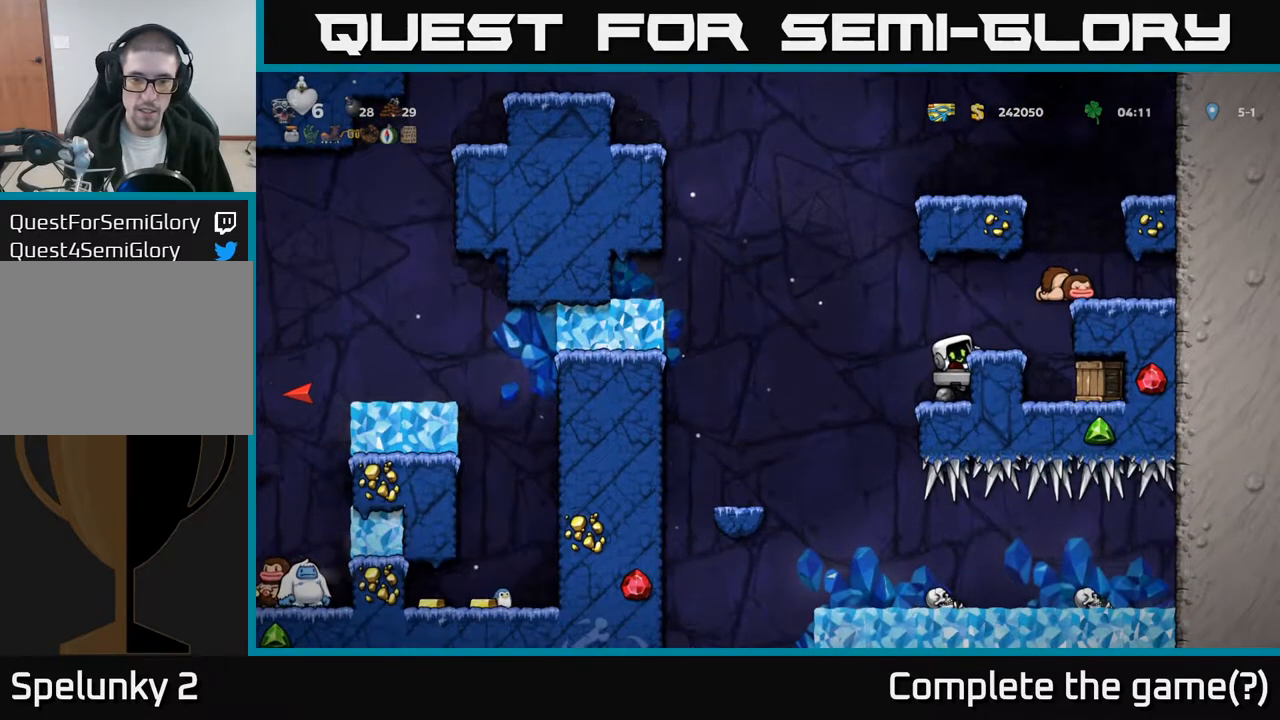
{"buttons": [], "left_stick": "center", "events": [[467, "DPAD_DOWN", "up"]]}
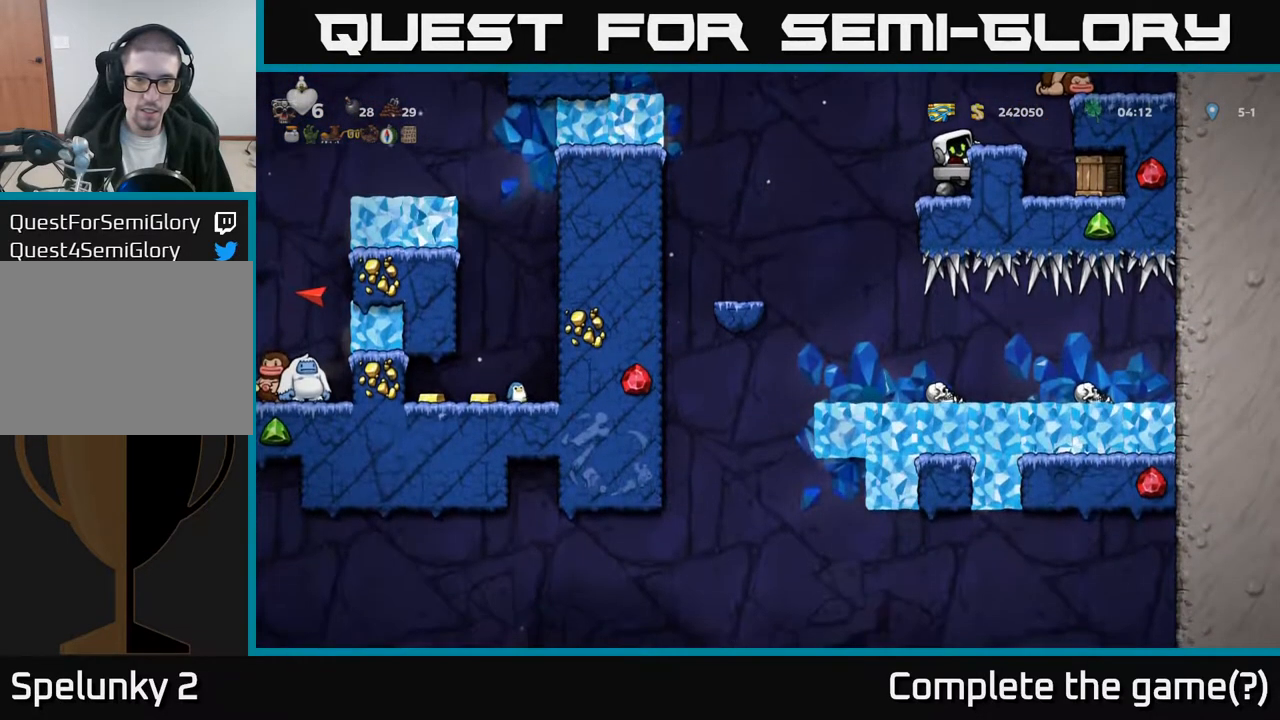
{"buttons": [], "left_stick": "center", "events": []}
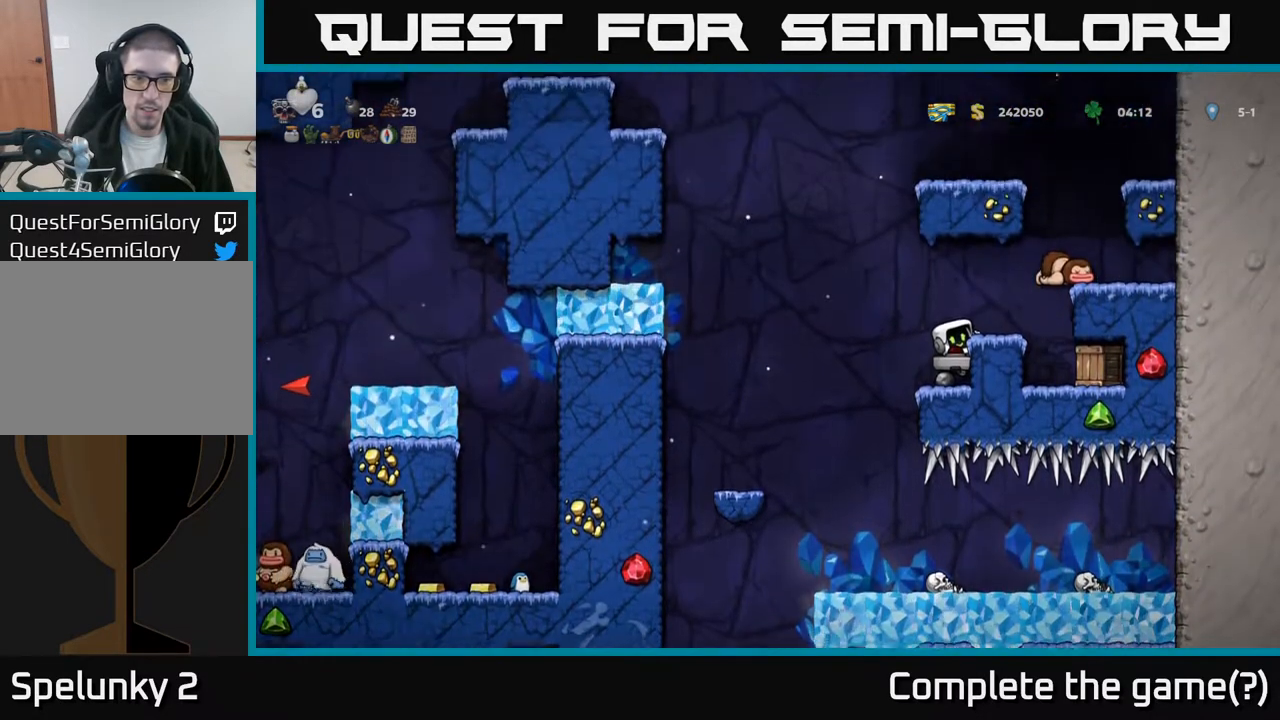
{"buttons": [], "left_stick": "center", "events": [[83, "A", "down"], [200, "A", "up"], [217, "DPAD_RIGHT", "down"], [300, "DPAD_RIGHT", "up"], [400, "DPAD_LEFT", "down"], [467, "DPAD_LEFT", "up"]]}